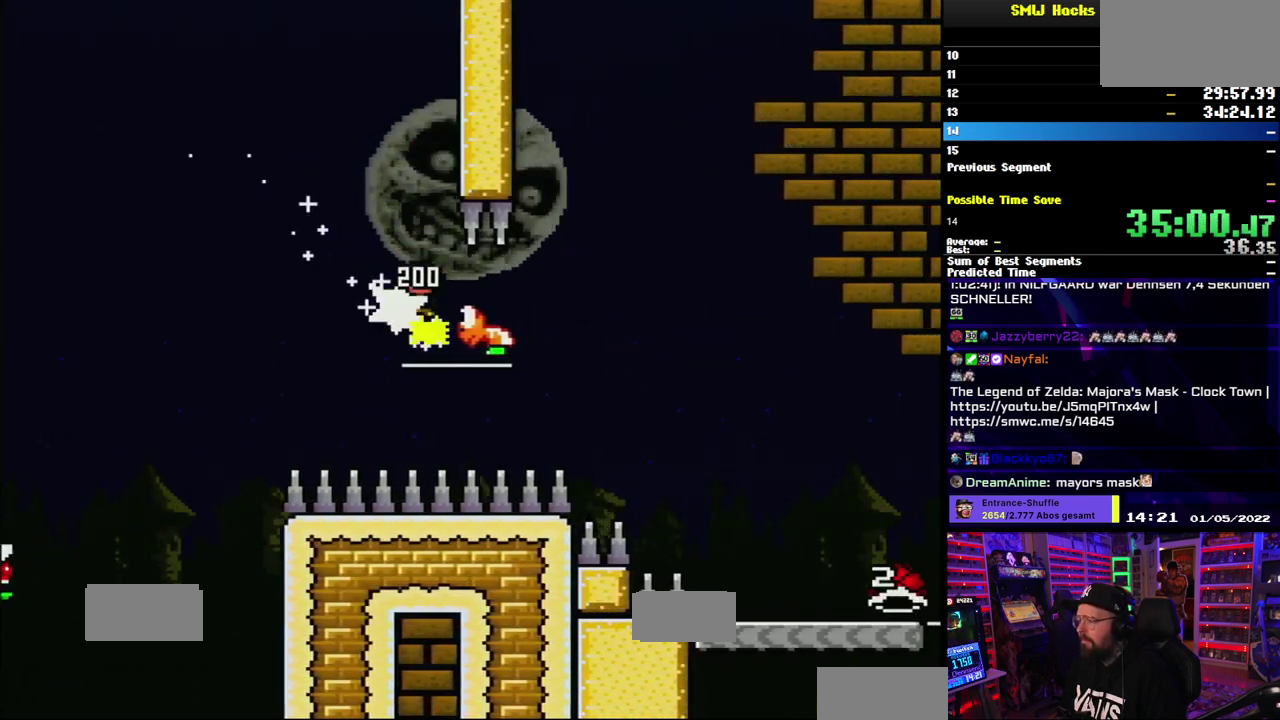
Gameplay with a controller (Nintendo layout); each line is a JSON object with the inputs held at the frame after it. "events" lists button and stick changes between this image and that frame as [ms after this image, input, new state], when the widget could be followed in between. Not read: DPAD_LEFT DPAD_RIGHT L3 R1 R3 SELECT START.
{"buttons": ["A", "X"], "events": []}
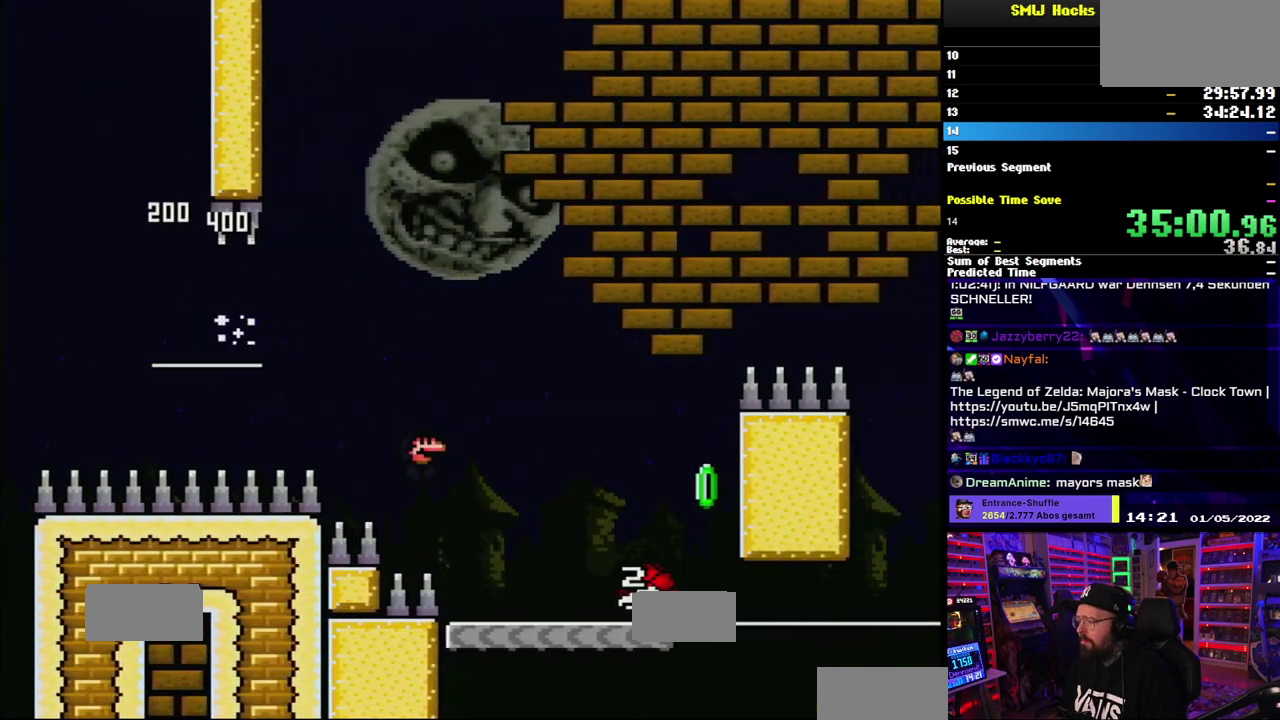
{"buttons": ["A", "B", "Y"], "events": [[50, "A", "up"], [83, "X", "up"], [83, "Y", "down"], [433, "B", "down"], [467, "A", "down"]]}
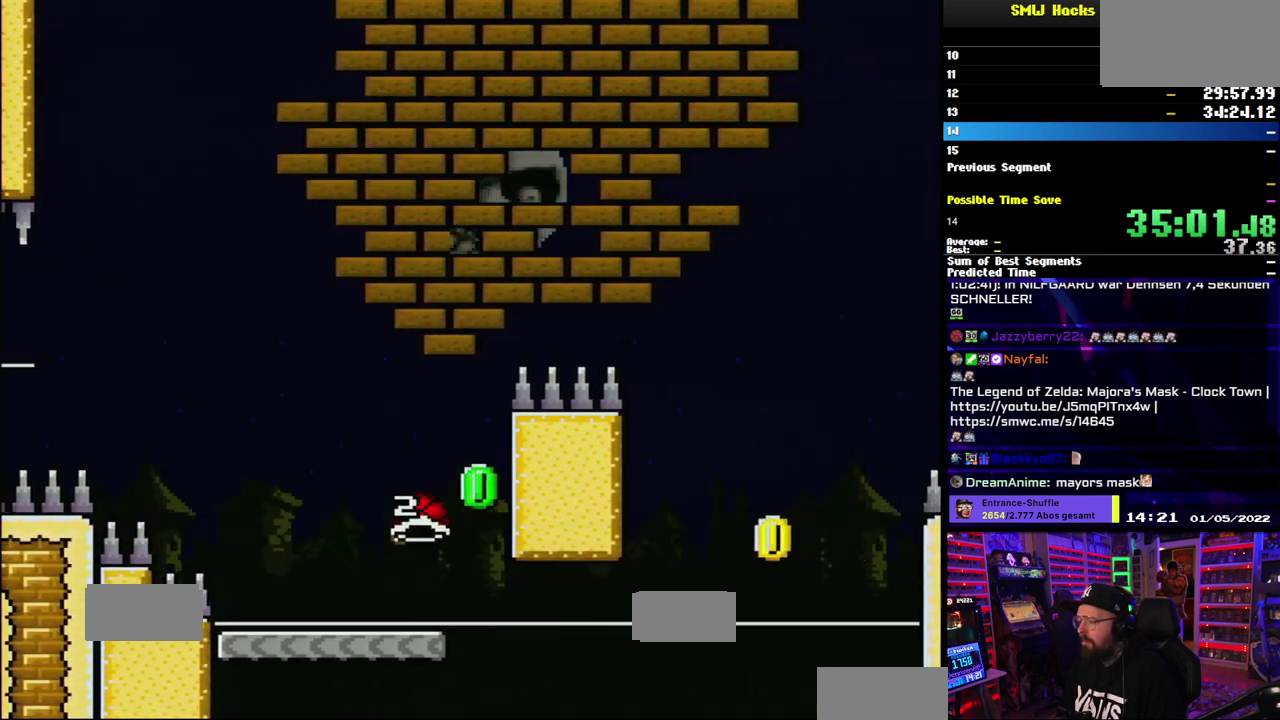
{"buttons": ["A", "B", "Y"], "events": [[383, "Y", "up"], [467, "Y", "down"]]}
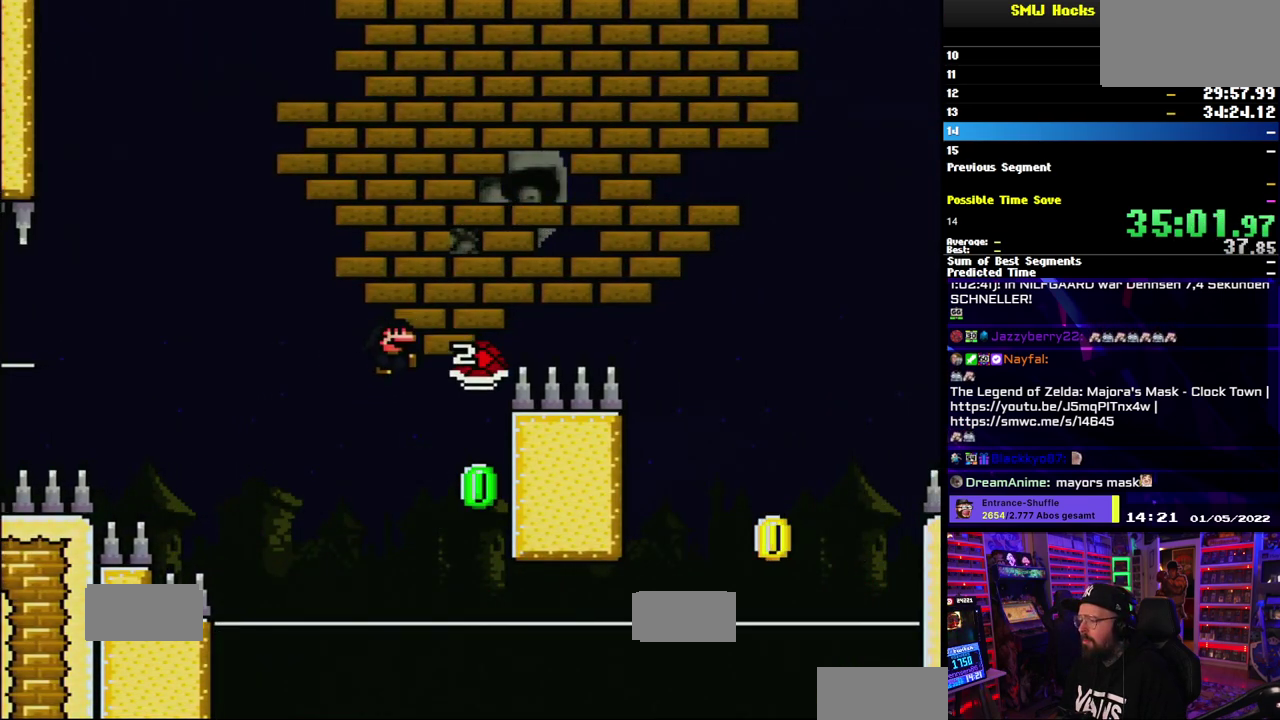
{"buttons": ["B", "Y"]}